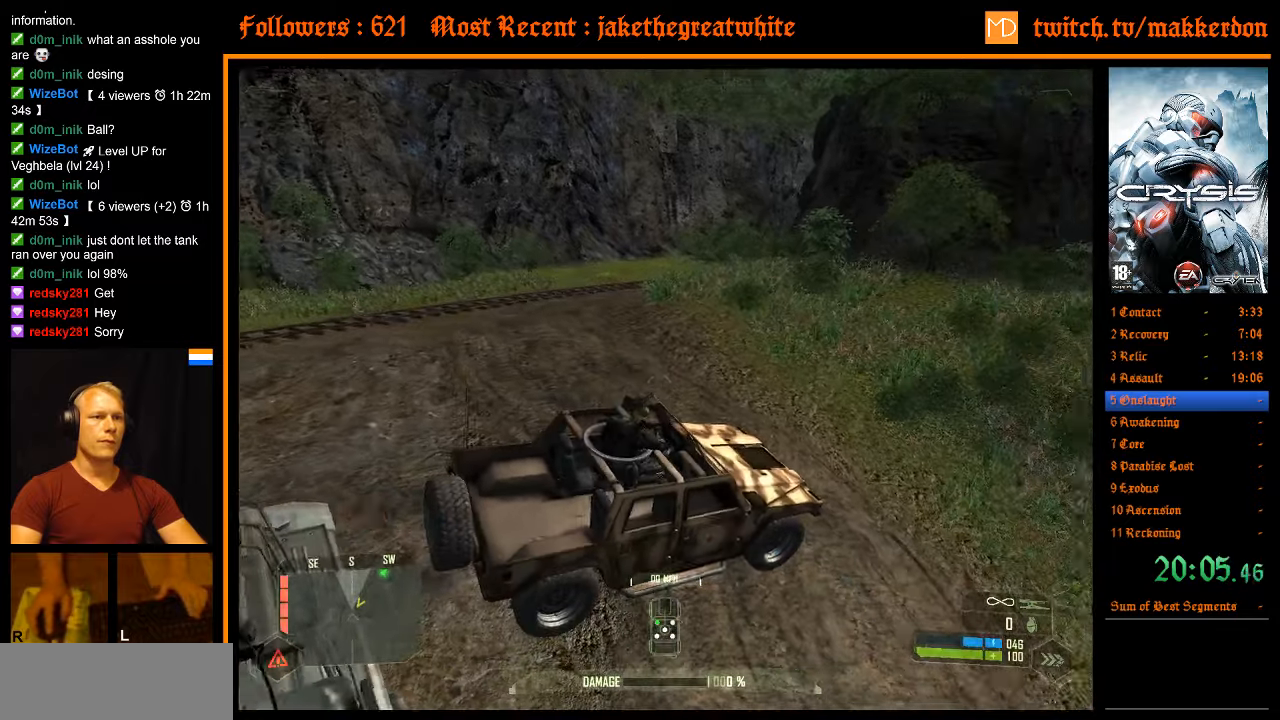
Gameplay with keyboard and mouse; each line is a JSON object with the keys and mouse buttons held at the frame after it. "events" lists presses ("down") and releases ("up") of ".", "/", "1", "2", "3", "4", "5", "6", "7", "8", "a", "alt", "b", "c", "caps_lock", "ctrl", "d", "down", "e", "equals", "escape", "f", "f1", "f2", "f3", "f4", "f5", "f6", "f7", "f8", "g", "h", "left", "minus", "num0", "num1", "num2", "num3", "num4", "num5", "num6", "num7", "num8", "num9", "q", "r", "return", "right", "s", "shift", "space", "super", "t", "tab", "tilde", "u", "up", "v", "w", "x", "y", "z", "mouse_left", "mouse_right" and "mouse_wheel_down" between this image and that frame as [ms after this image, input, new state], when the widget could be followed in between. "mouse_left", "mouse_right", "mouse_wheel_down" = the "left", "right", "wheel_down" buttons of the "mouse" list. No other keys are recorded. Mouse movement is not recorded. Not read: other_keys.
{"keys": ["a"], "mouse": [], "events": [[466, "shift", "up"], [466, "w", "up"]]}
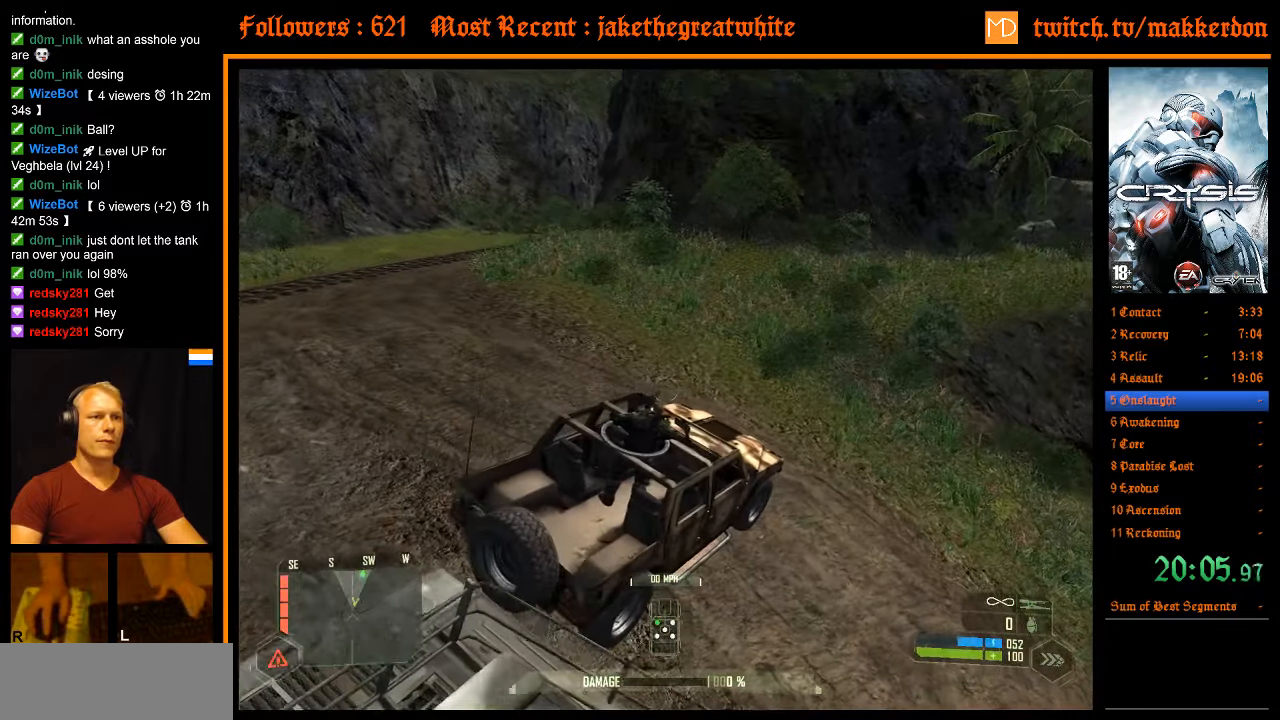
{"keys": ["a"], "mouse": [], "events": [[16, "a", "up"], [16, "shift", "down"], [16, "w", "down"], [50, "a", "down"], [483, "shift", "up"], [483, "w", "up"]]}
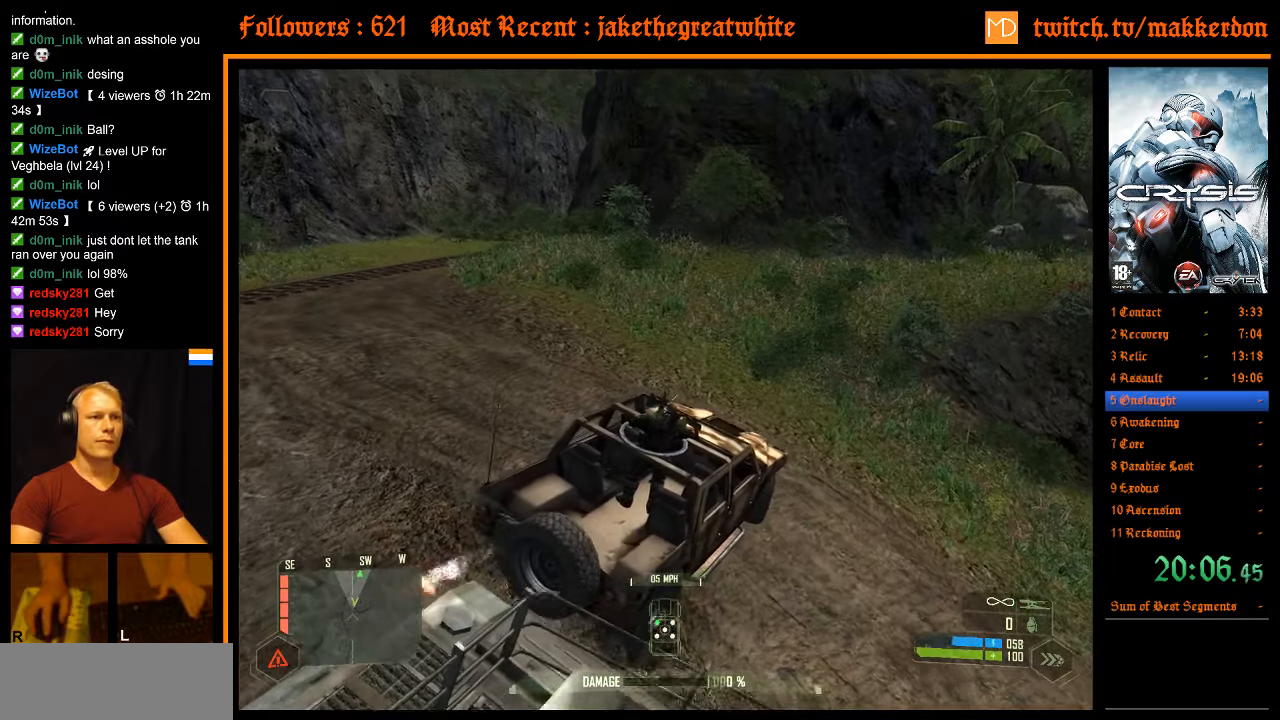
{"keys": ["a", "shift", "w"], "mouse": [], "events": [[33, "a", "up"], [66, "a", "down"], [66, "shift", "down"], [66, "w", "down"]]}
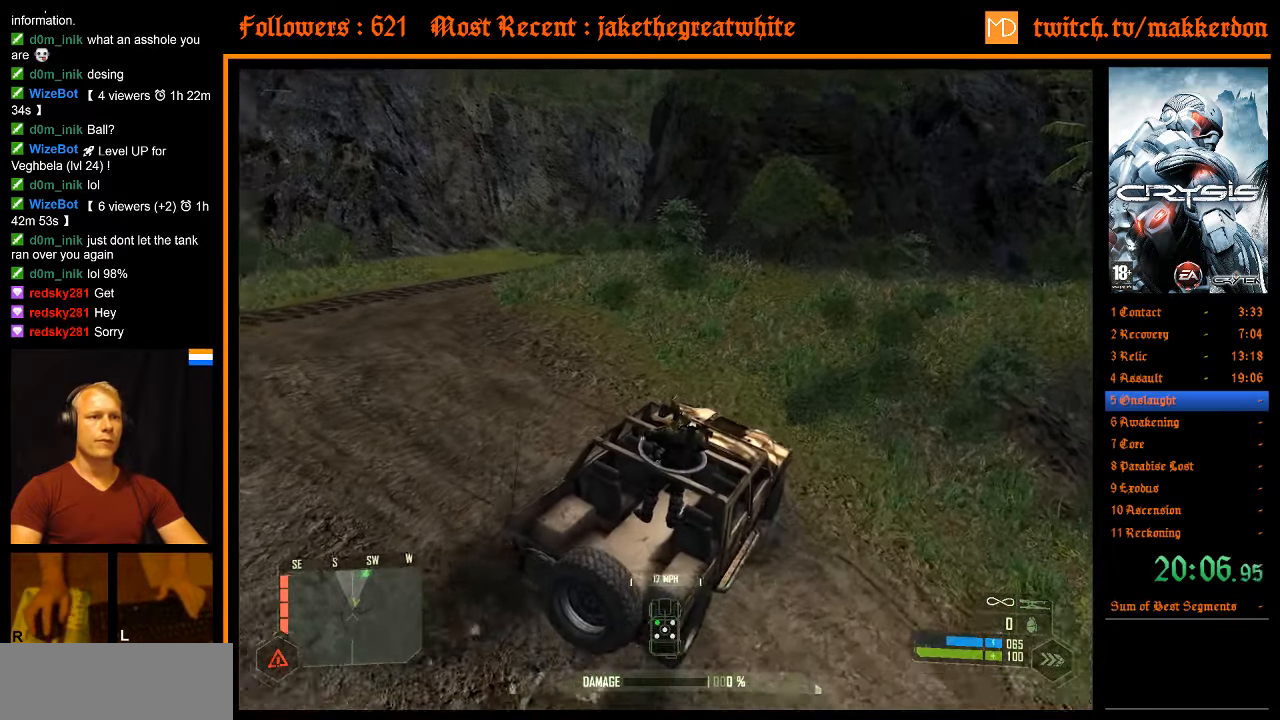
{"keys": ["w"], "mouse": [], "events": [[466, "a", "up"], [466, "shift", "up"]]}
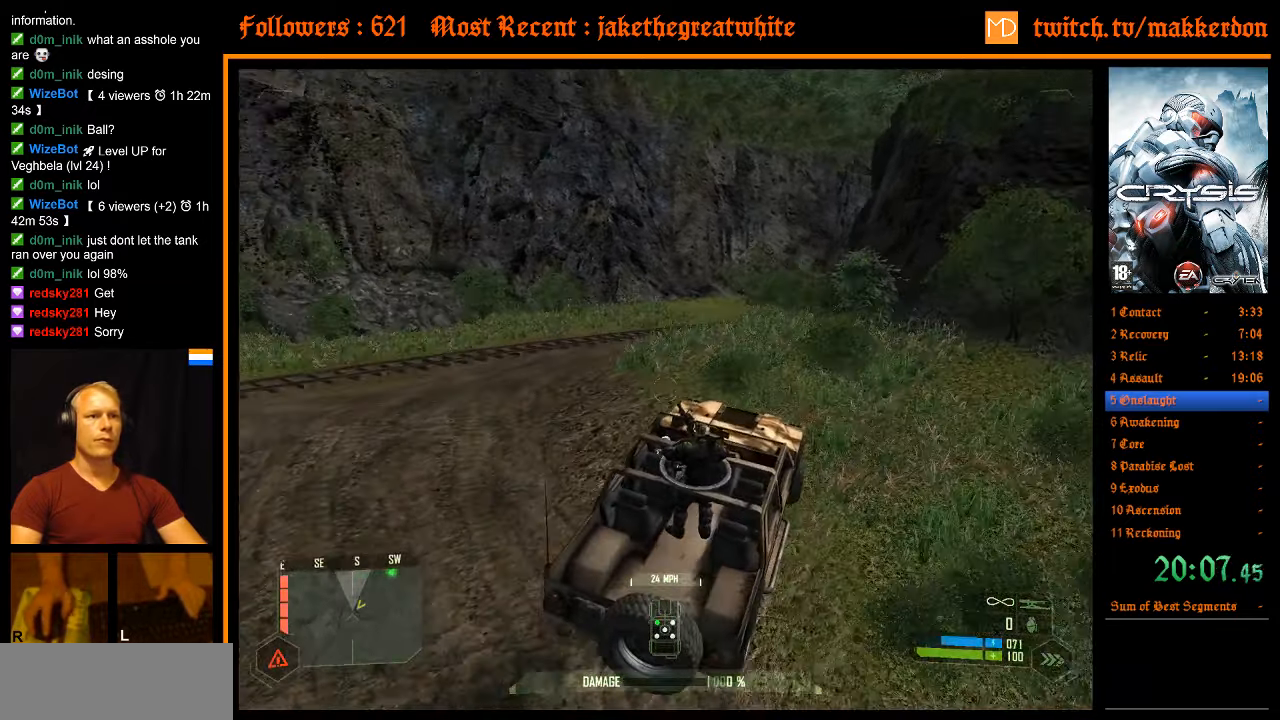
{"keys": ["shift", "w"], "mouse": [], "events": [[50, "shift", "down"]]}
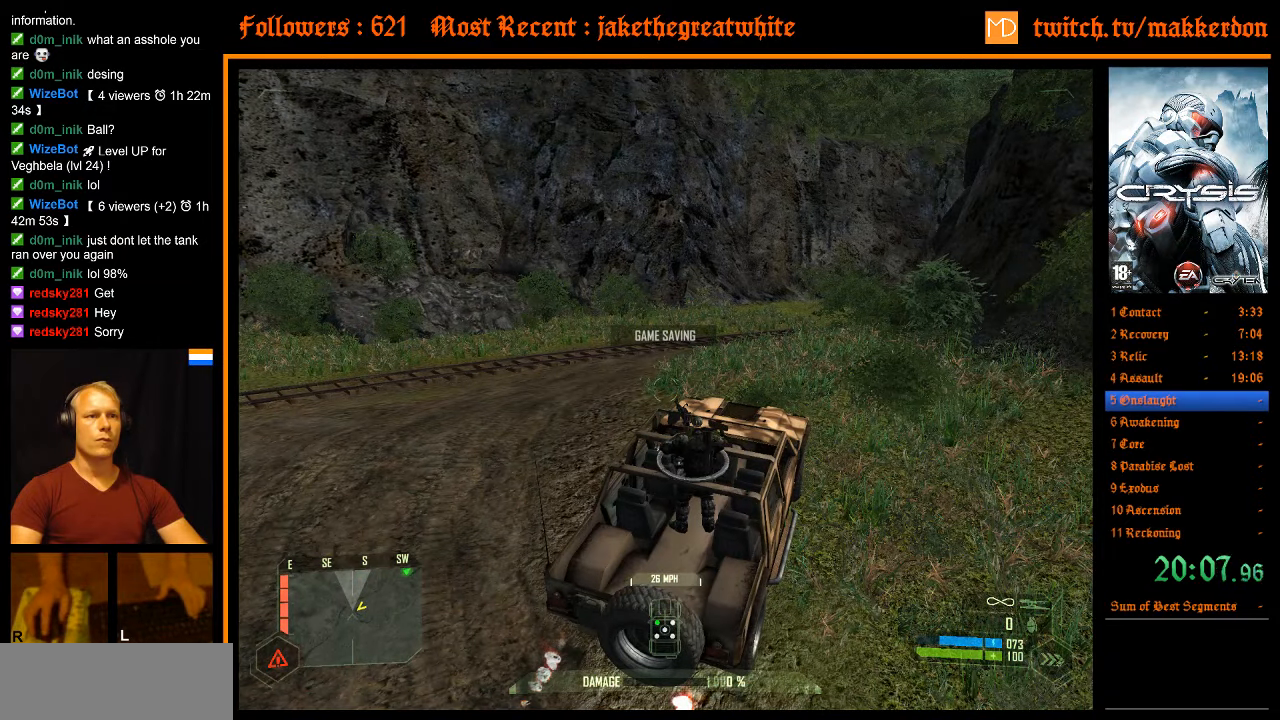
{"keys": ["shift", "w"], "mouse": [], "events": [[16, "shift", "up"], [116, "w", "up"], [300, "shift", "down"], [300, "w", "down"]]}
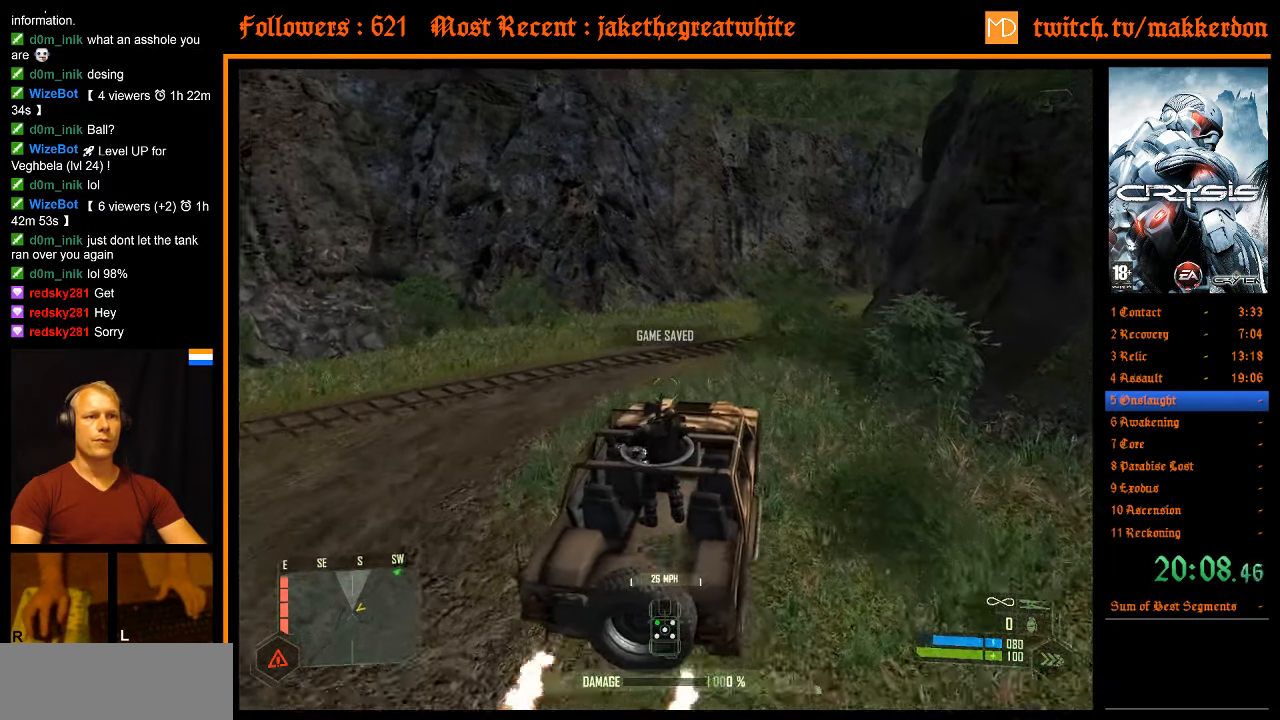
{"keys": ["shift", "w"], "mouse": [], "events": []}
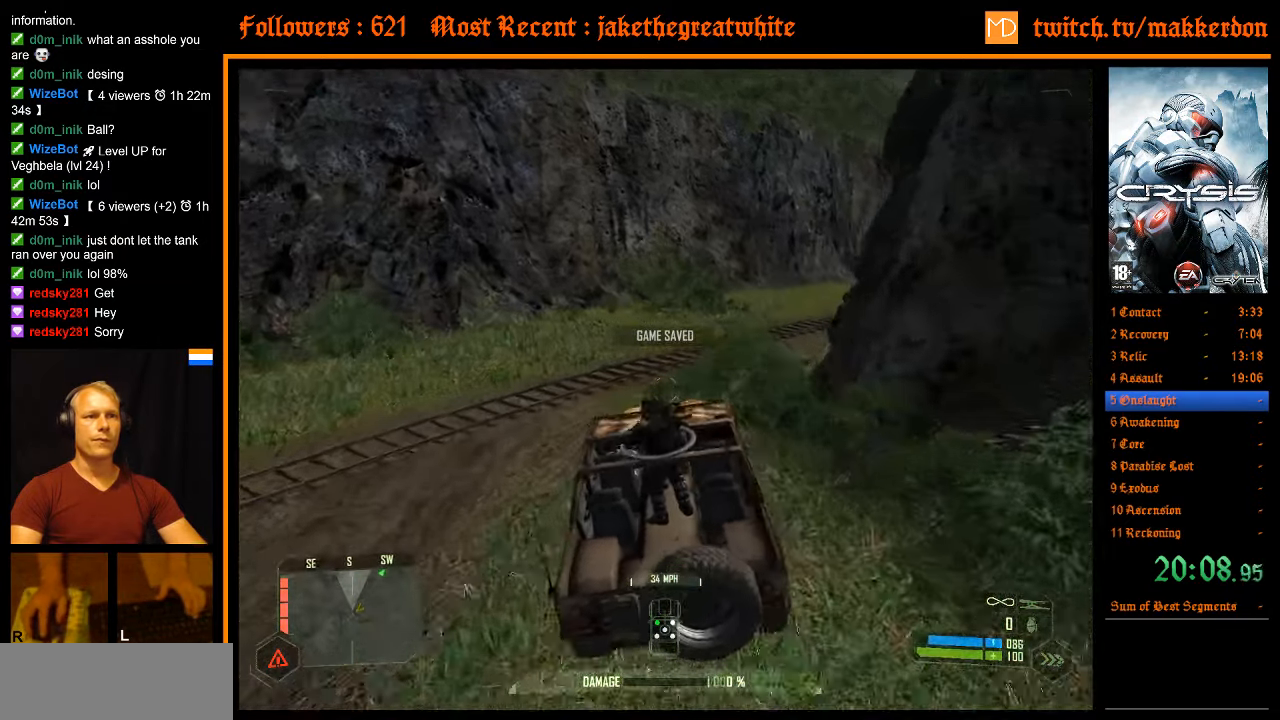
{"keys": [], "mouse": [], "events": [[100, "shift", "up"], [100, "w", "up"], [283, "d", "down"], [283, "w", "down"], [466, "d", "up"], [466, "w", "up"]]}
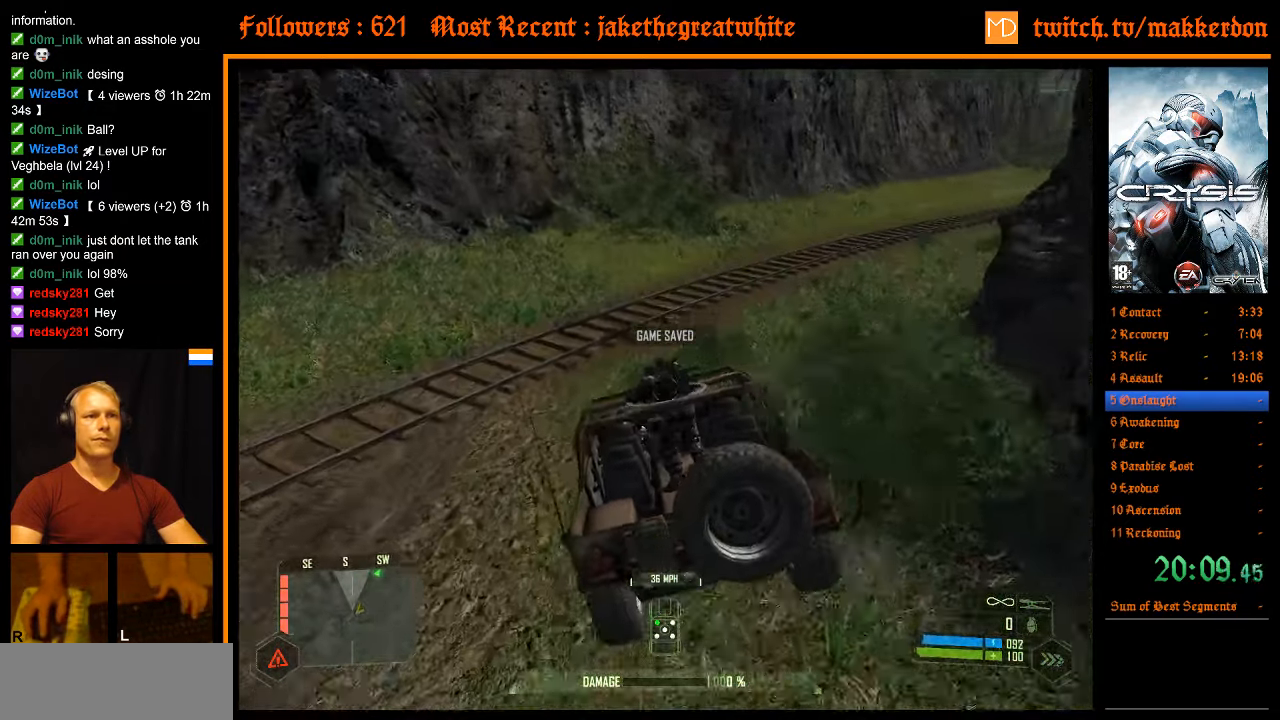
{"keys": ["d", "shift", "w"], "mouse": [], "events": [[116, "shift", "down"], [116, "w", "down"], [483, "d", "down"]]}
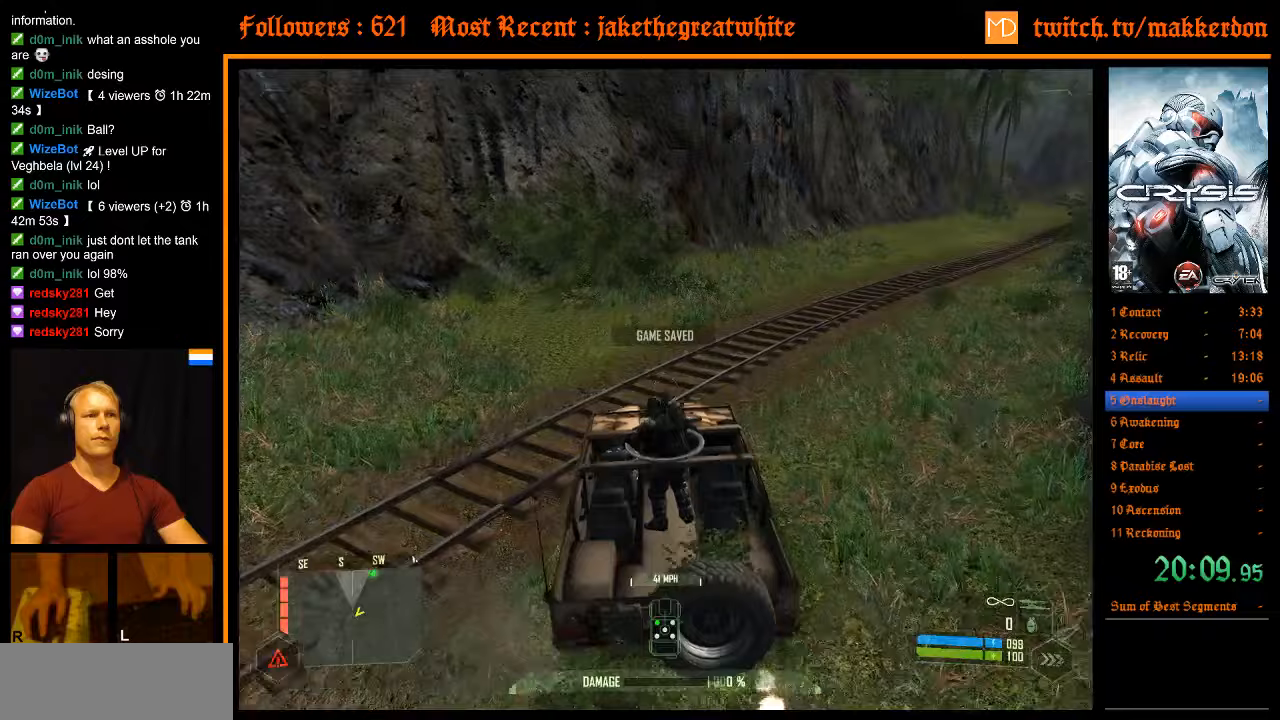
{"keys": ["d"], "mouse": [], "events": [[83, "shift", "up"], [133, "d", "up"], [133, "w", "up"], [417, "d", "down"]]}
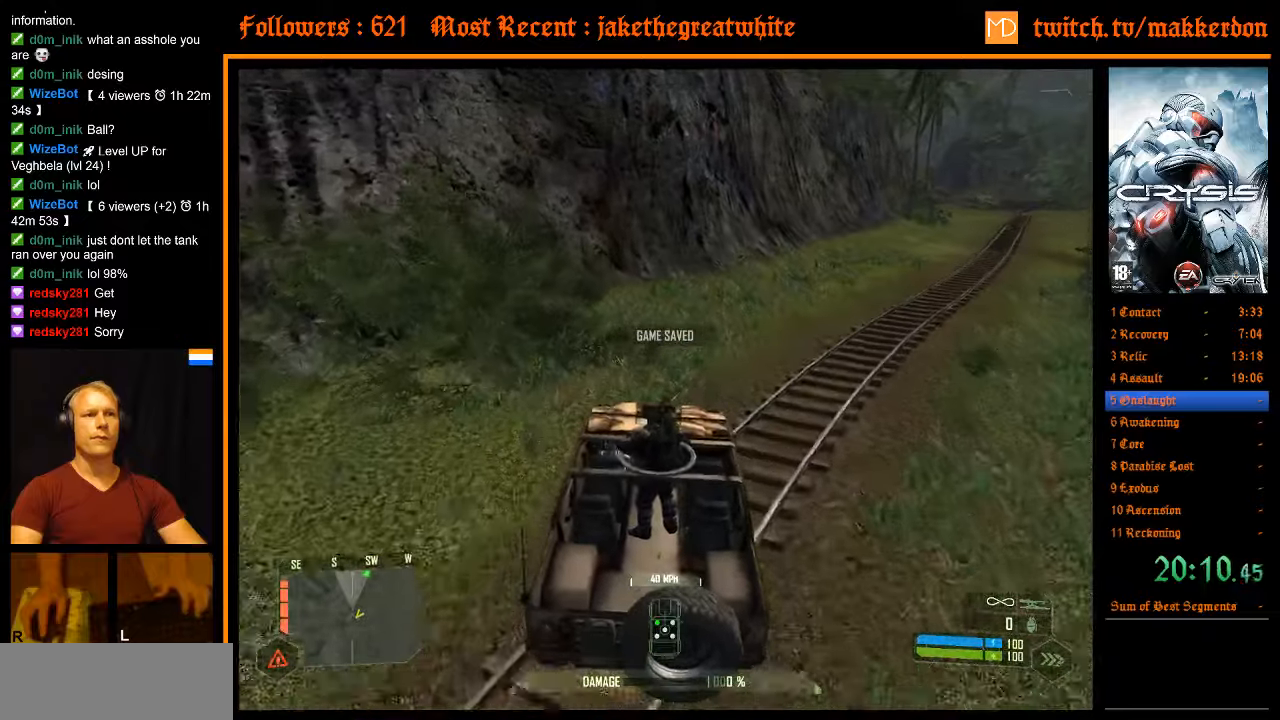
{"keys": ["w"], "mouse": [], "events": [[100, "d", "up"], [233, "d", "down"], [233, "w", "down"], [283, "shift", "down"], [417, "d", "up"], [417, "shift", "up"]]}
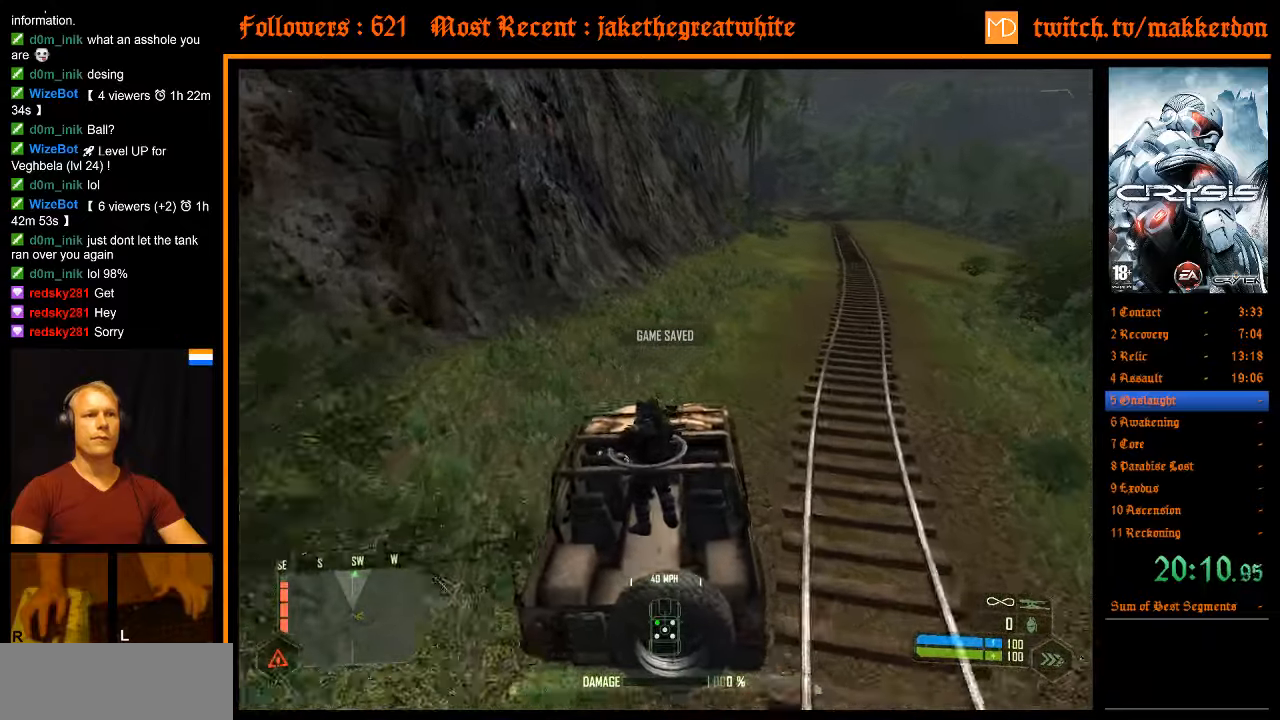
{"keys": ["w"], "mouse": [], "events": [[117, "shift", "down"], [350, "d", "down"], [400, "d", "up"], [400, "shift", "up"]]}
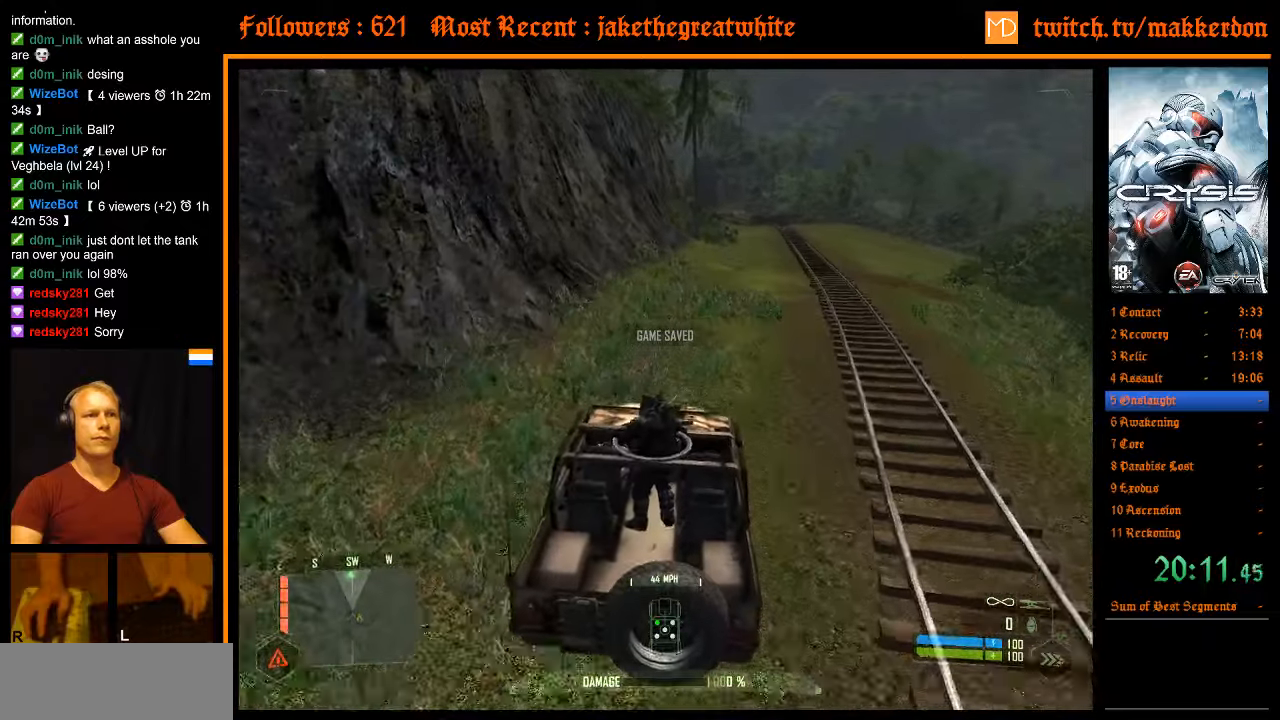
{"keys": ["w"], "mouse": [], "events": [[33, "shift", "down"], [267, "d", "down"], [400, "shift", "up"], [450, "d", "up"]]}
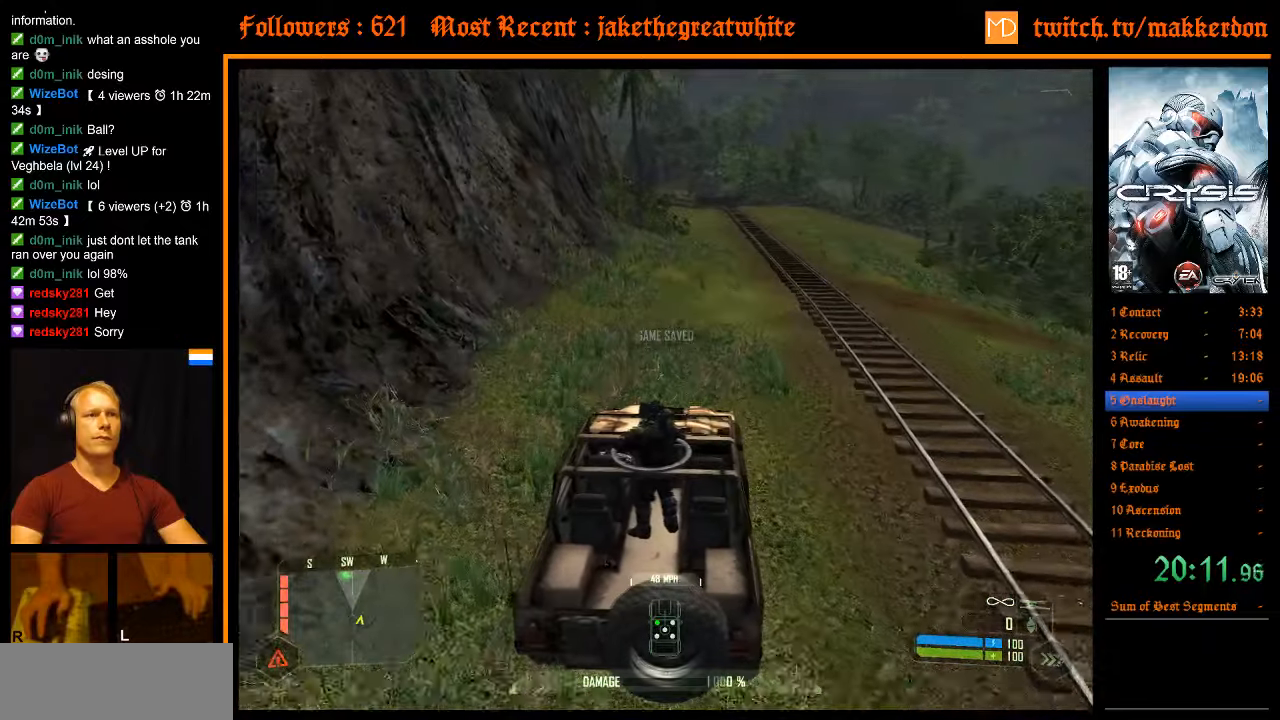
{"keys": ["w"], "mouse": [], "events": [[100, "shift", "down"], [417, "shift", "up"]]}
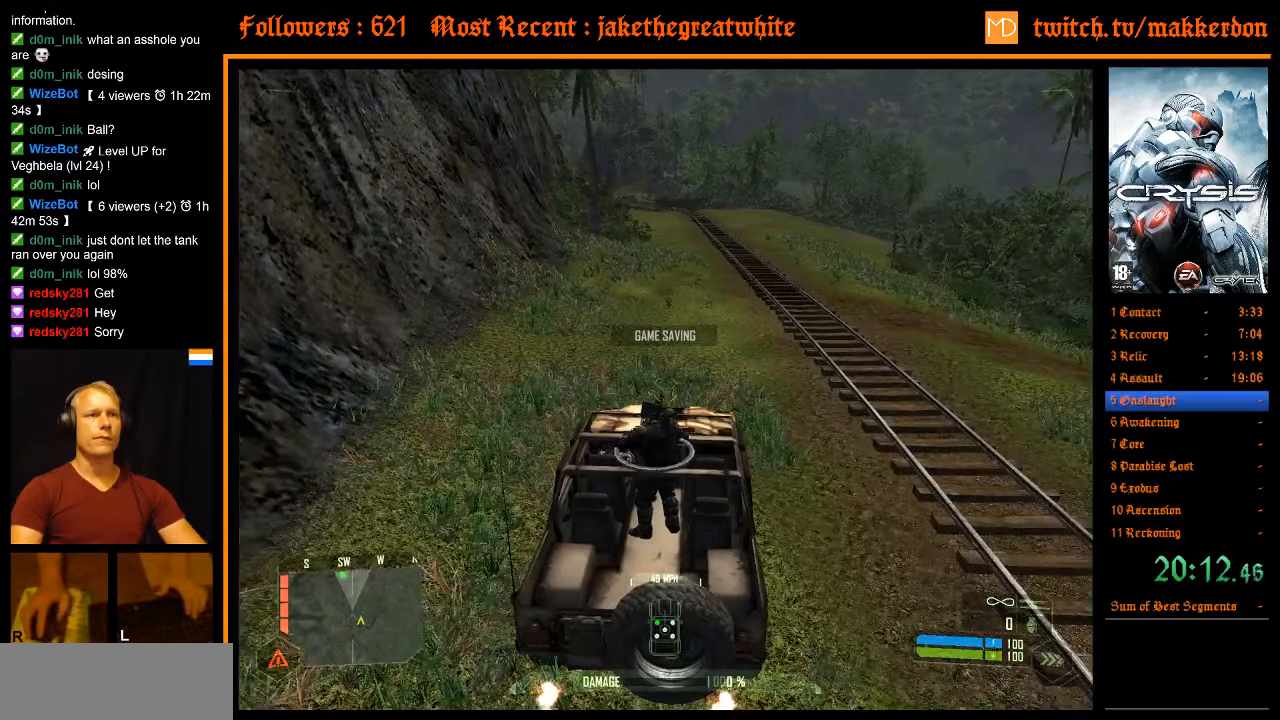
{"keys": ["shift", "w"], "mouse": [], "events": [[67, "w", "up"], [200, "shift", "down"], [250, "w", "down"]]}
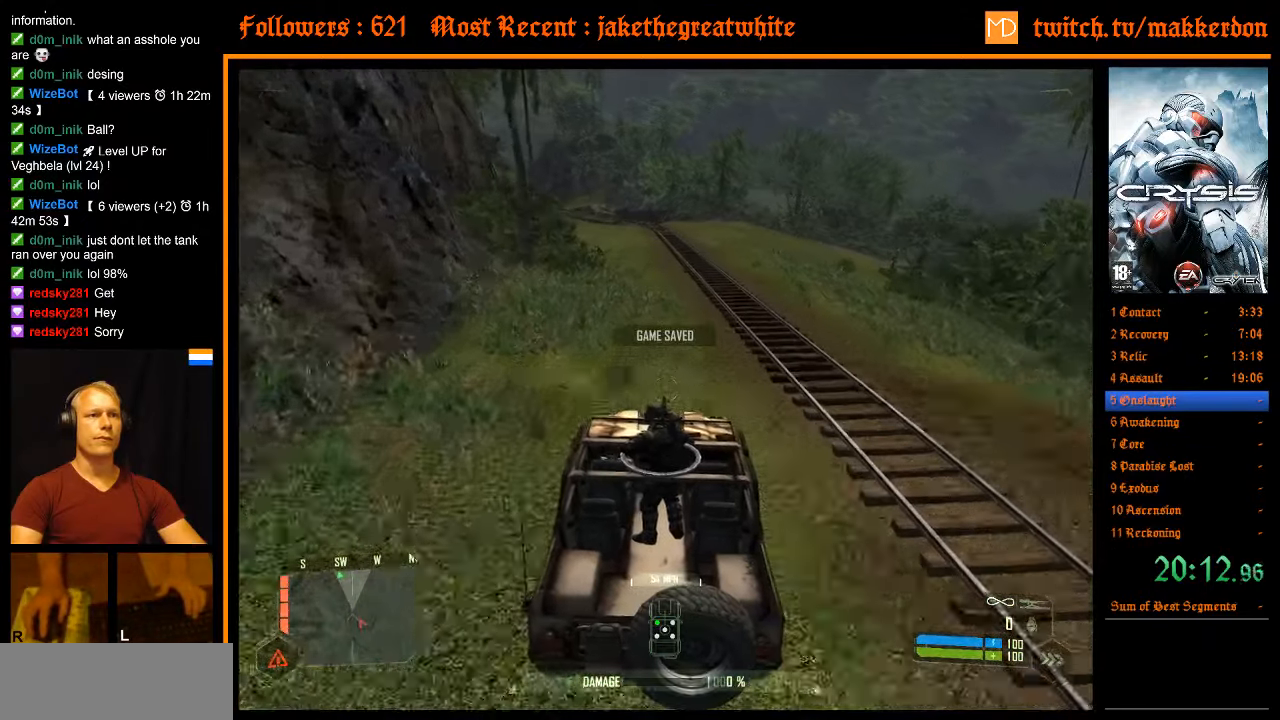
{"keys": ["shift", "w"], "mouse": [], "events": [[133, "a", "down"], [167, "shift", "up"], [217, "a", "up"], [317, "shift", "down"]]}
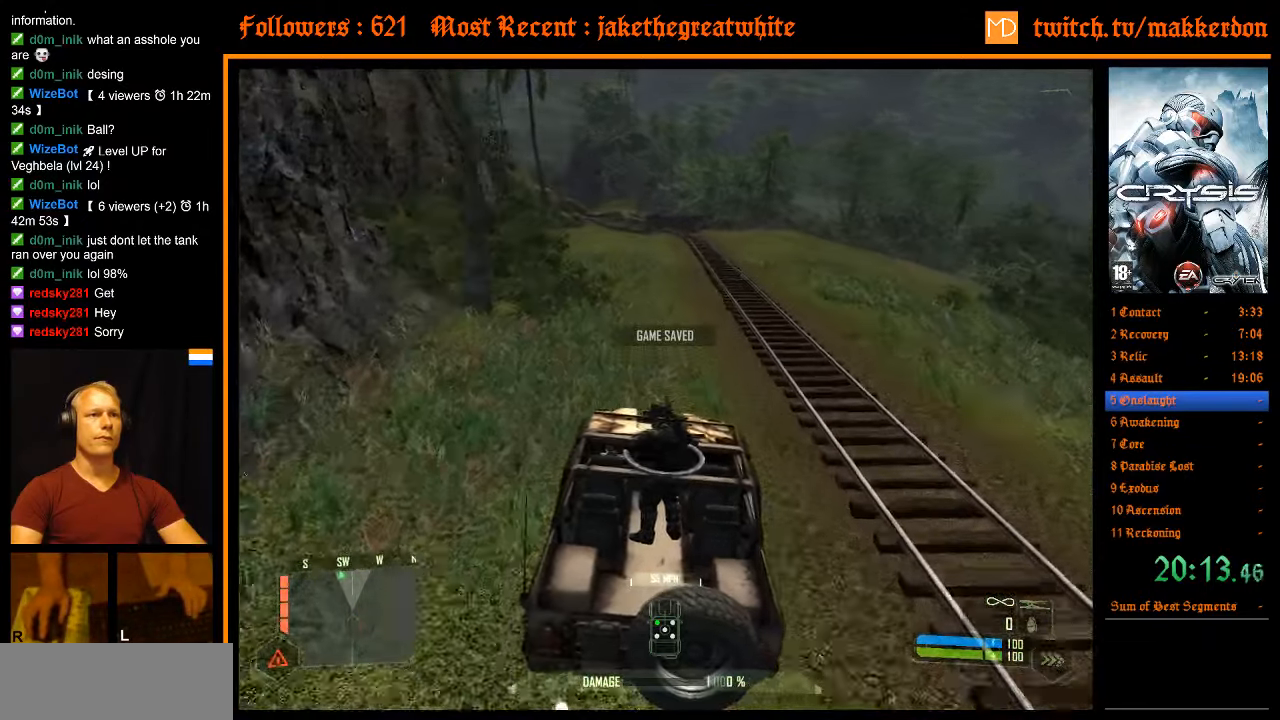
{"keys": ["shift", "w"], "mouse": [], "events": []}
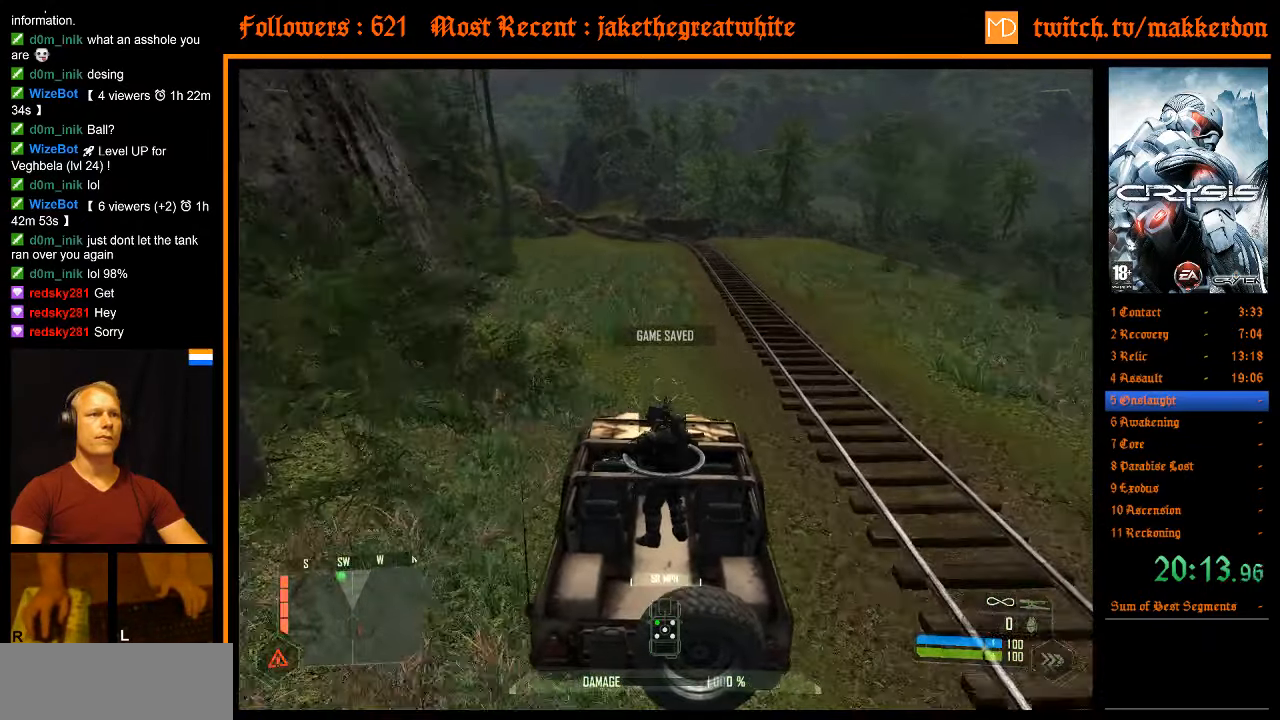
{"keys": ["shift", "w"], "mouse": [], "events": [[200, "a", "down"], [300, "a", "up"], [300, "shift", "up"], [433, "shift", "down"]]}
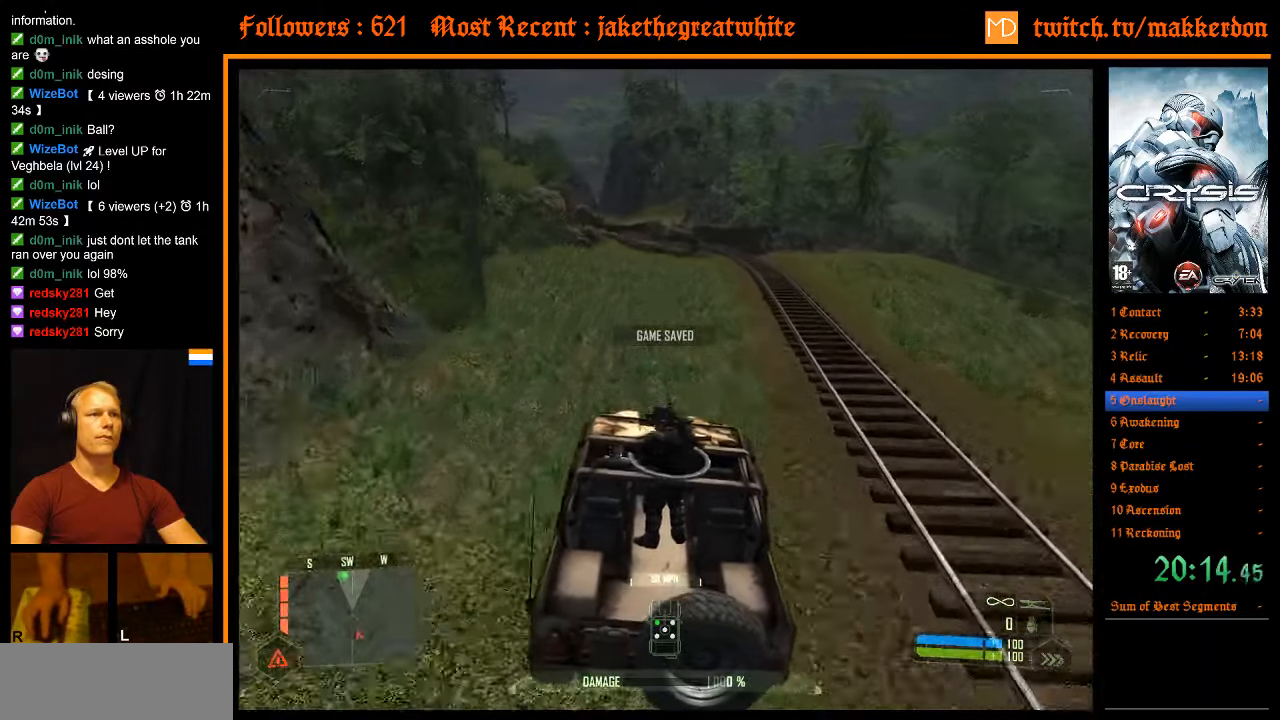
{"keys": ["shift", "w"], "mouse": [], "events": []}
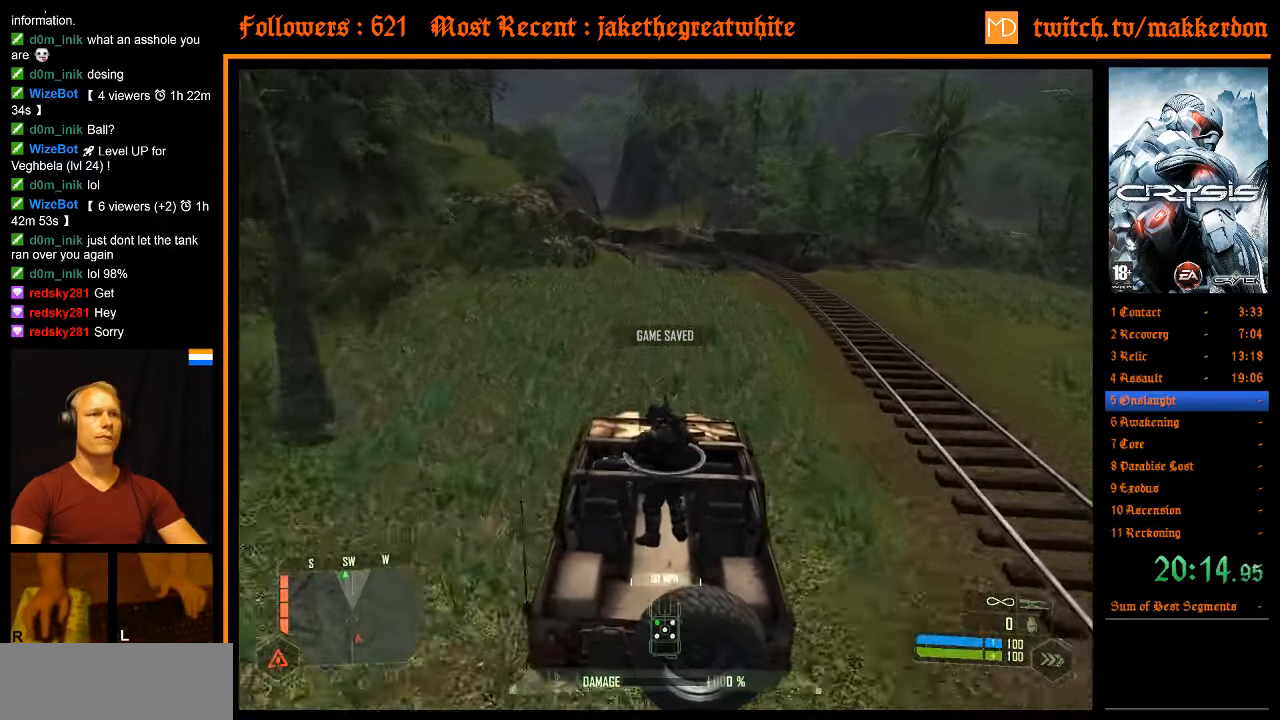
{"keys": ["w"], "mouse": [], "events": [[317, "a", "down"], [367, "a", "up"], [417, "shift", "up"]]}
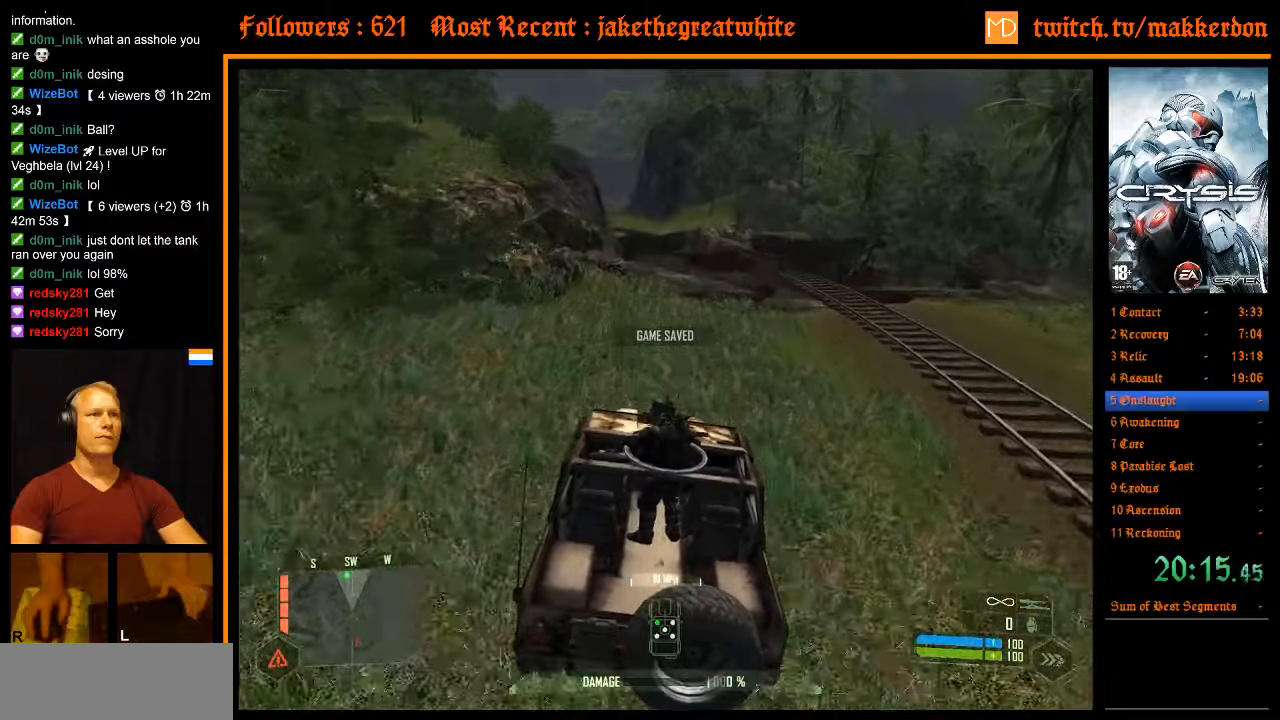
{"keys": ["shift", "w"], "mouse": [], "events": [[67, "shift", "down"]]}
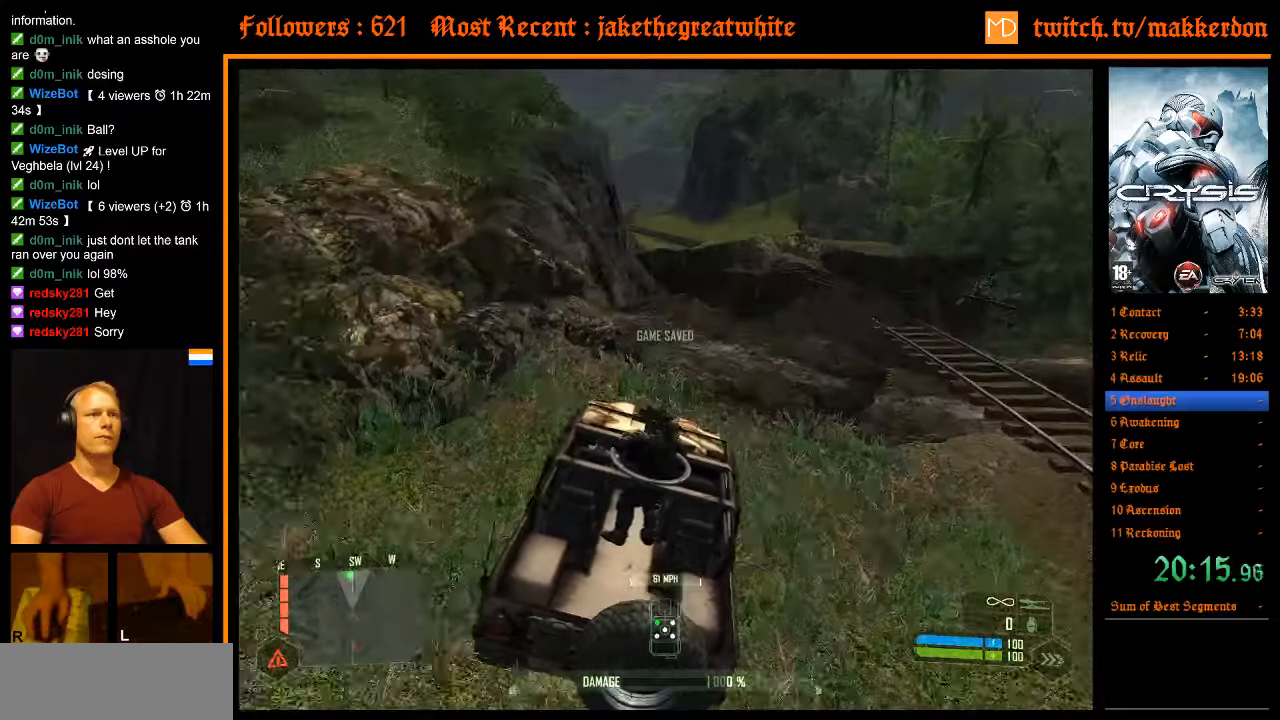
{"keys": ["shift", "w"], "mouse": [], "events": [[117, "a", "down"], [217, "a", "up"]]}
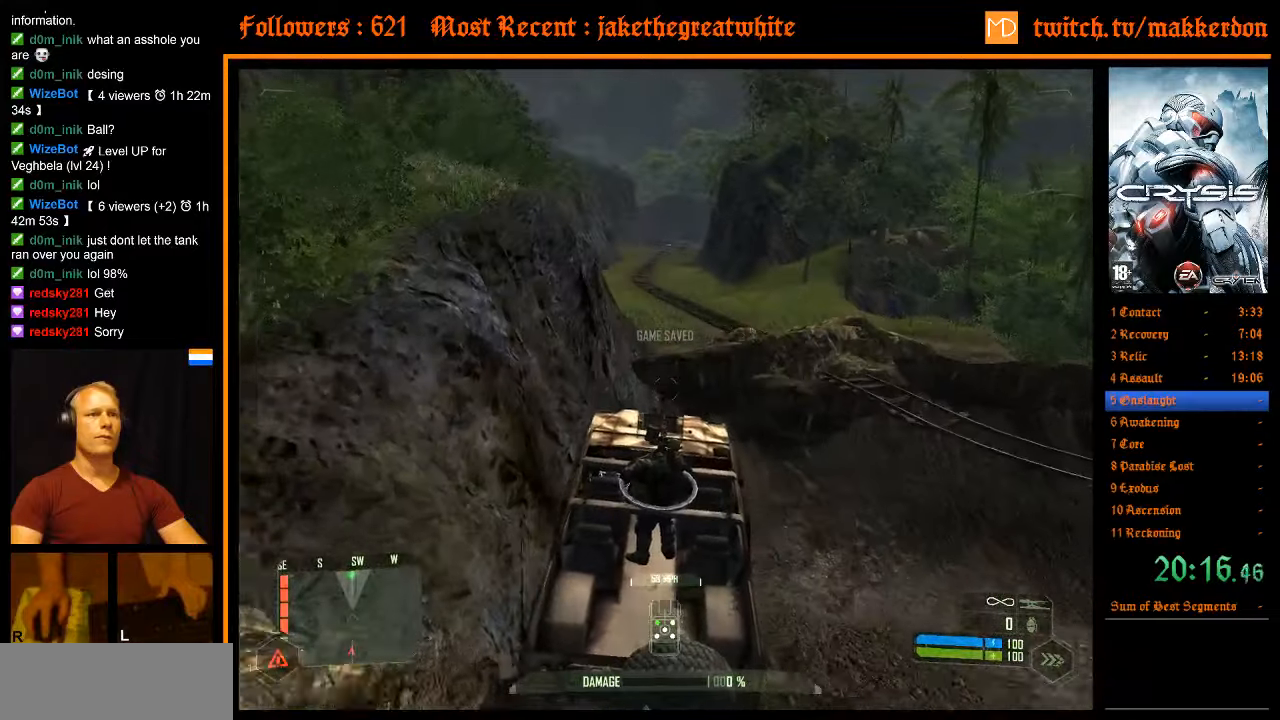
{"keys": ["shift", "w"], "mouse": [], "events": []}
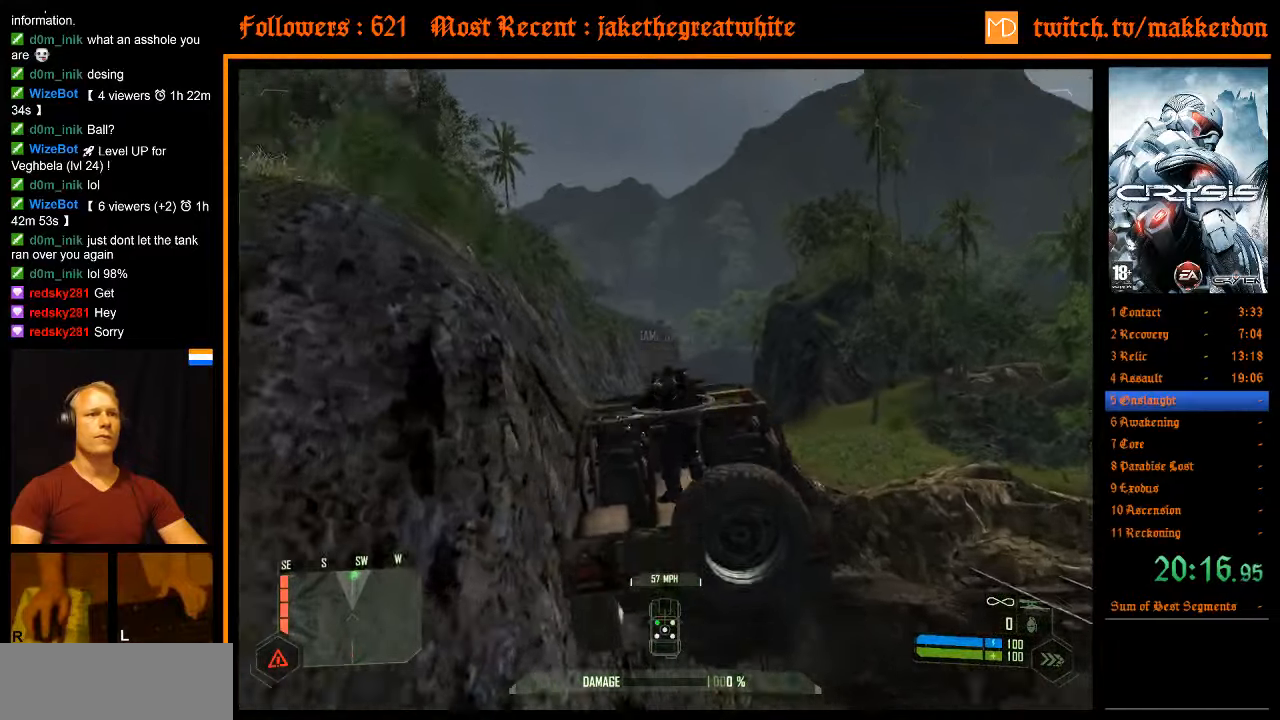
{"keys": [], "mouse": [], "events": [[200, "shift", "up"], [250, "w", "up"]]}
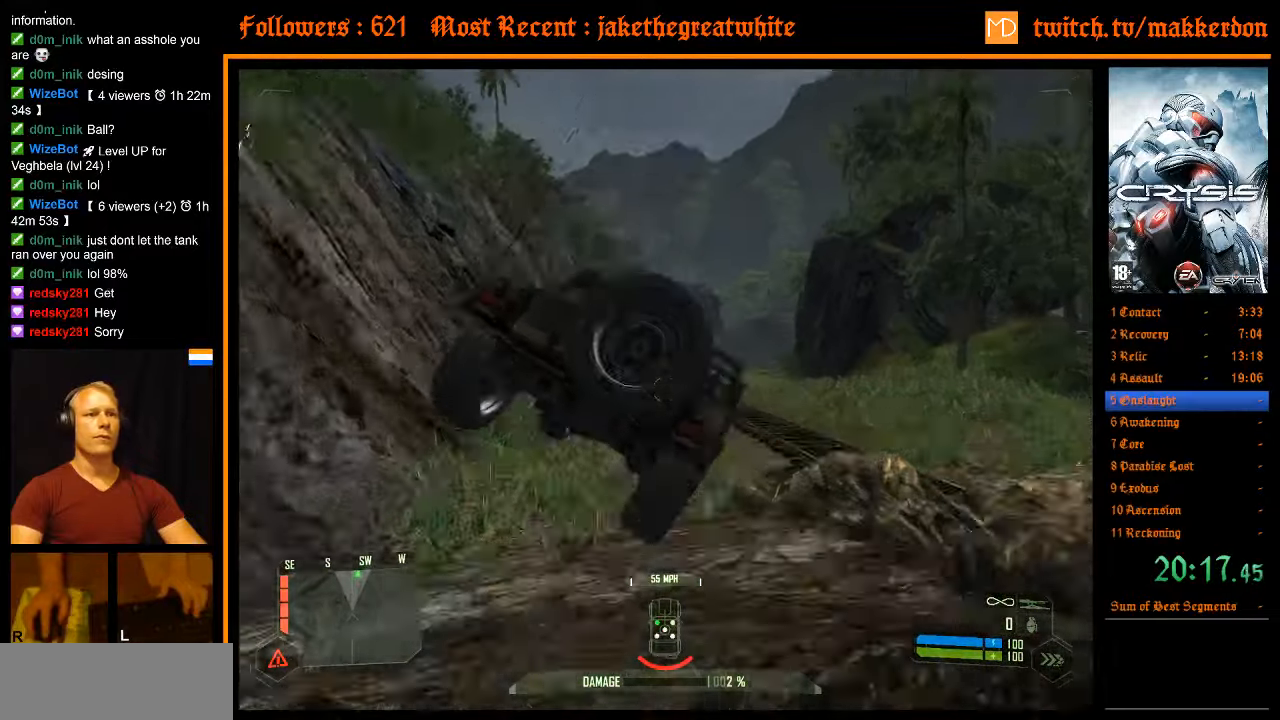
{"keys": [], "mouse": [], "events": []}
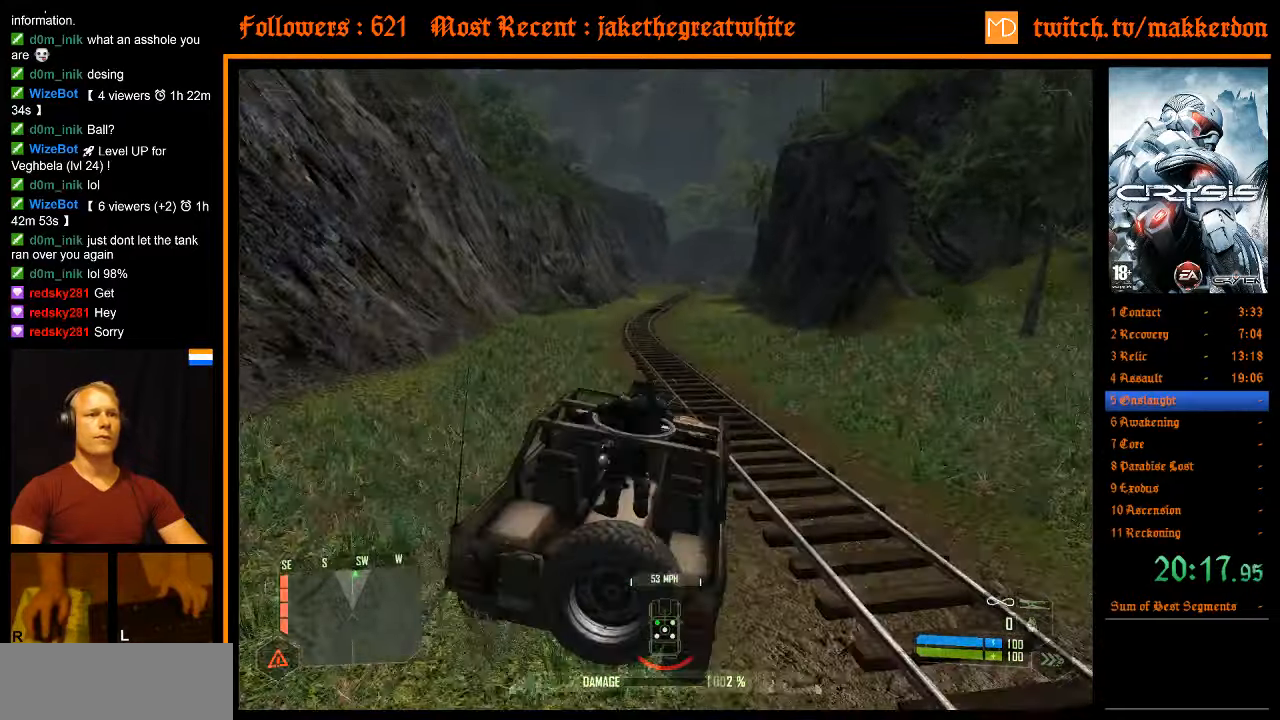
{"keys": [], "mouse": [], "events": []}
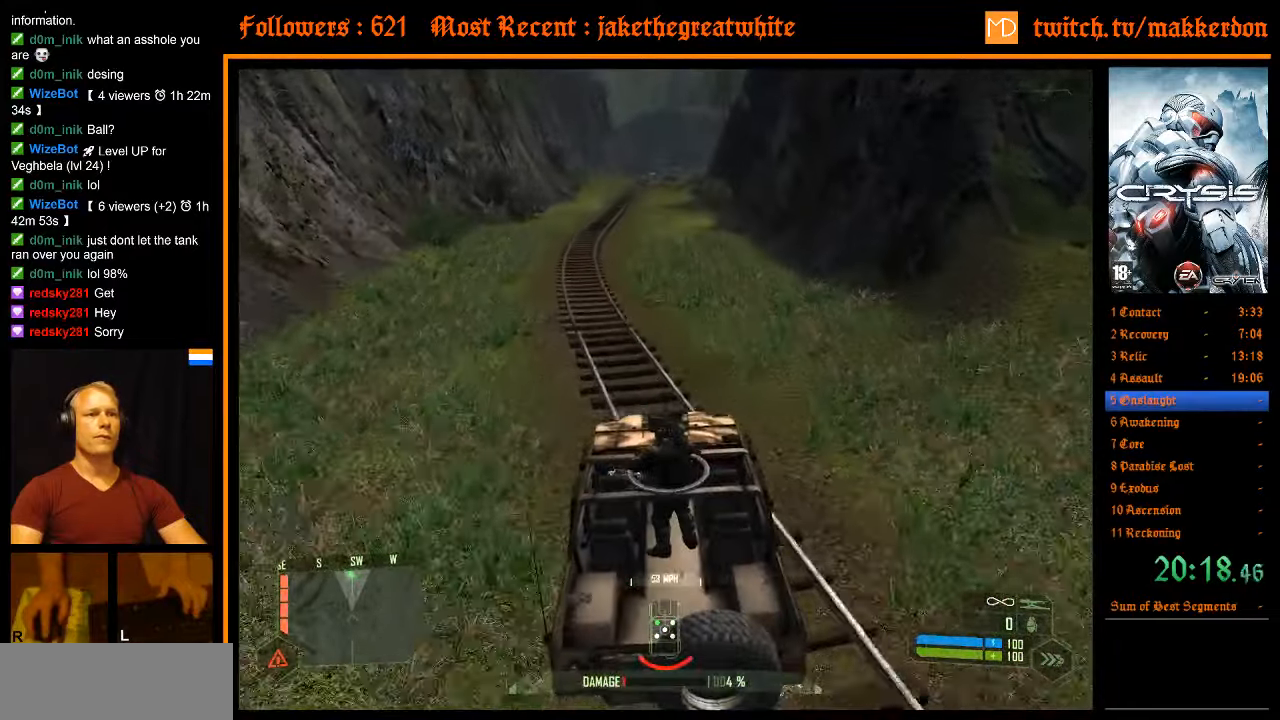
{"keys": [], "mouse": [], "events": []}
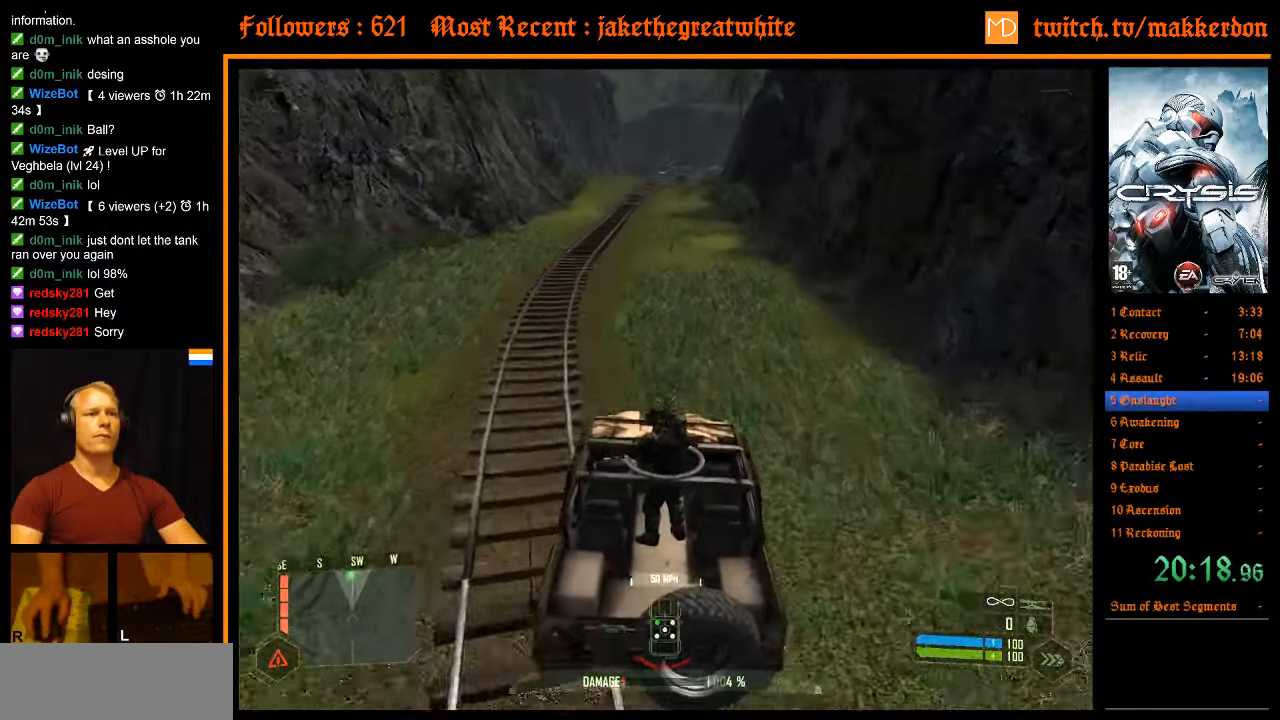
{"keys": ["shift", "w"], "mouse": [], "events": [[300, "shift", "down"], [350, "w", "down"]]}
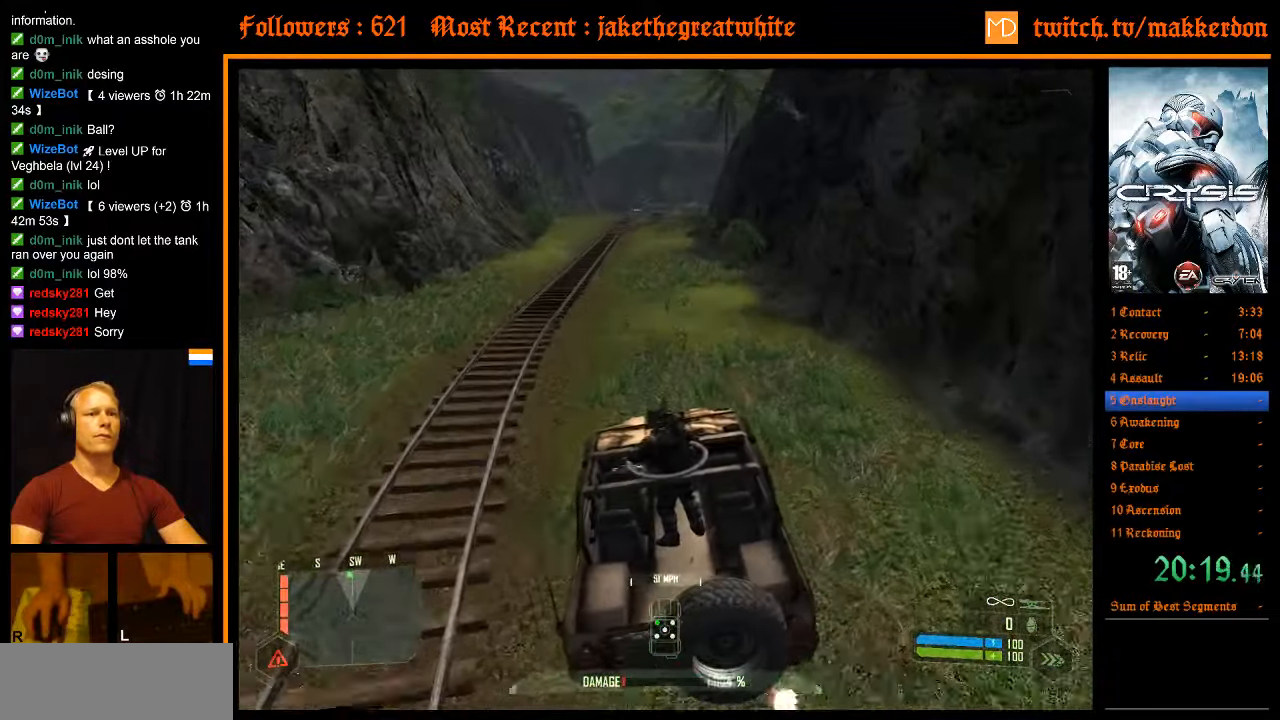
{"keys": [], "mouse": [], "events": [[217, "shift", "up"], [267, "w", "up"]]}